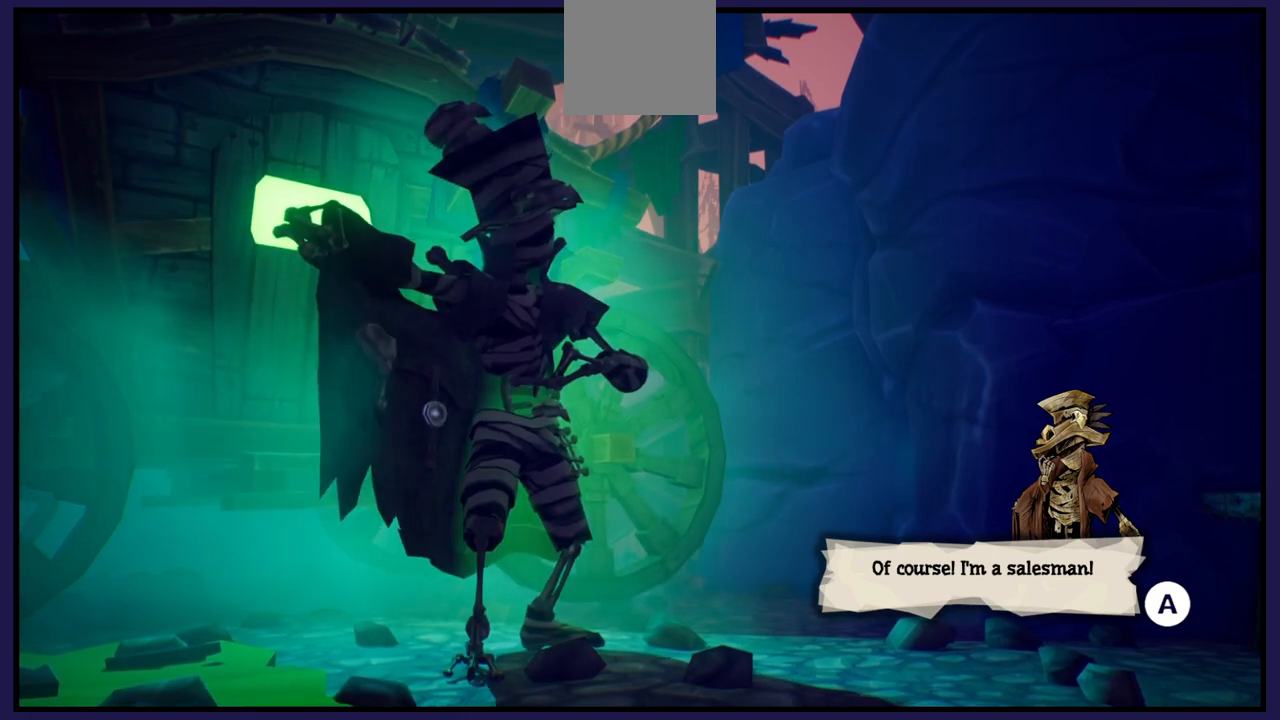
Gameplay with a controller (Xbox layout); each line is a JSON object with the inputs held at the frame after it. "events" lists button and stick changes between this image and that frame as [ms after this image, input, new state], when the widget could be followed in between.
{"buttons": [], "left_stick": "center", "right_stick": "center", "events": [[350, "A", "down"], [483, "A", "up"]]}
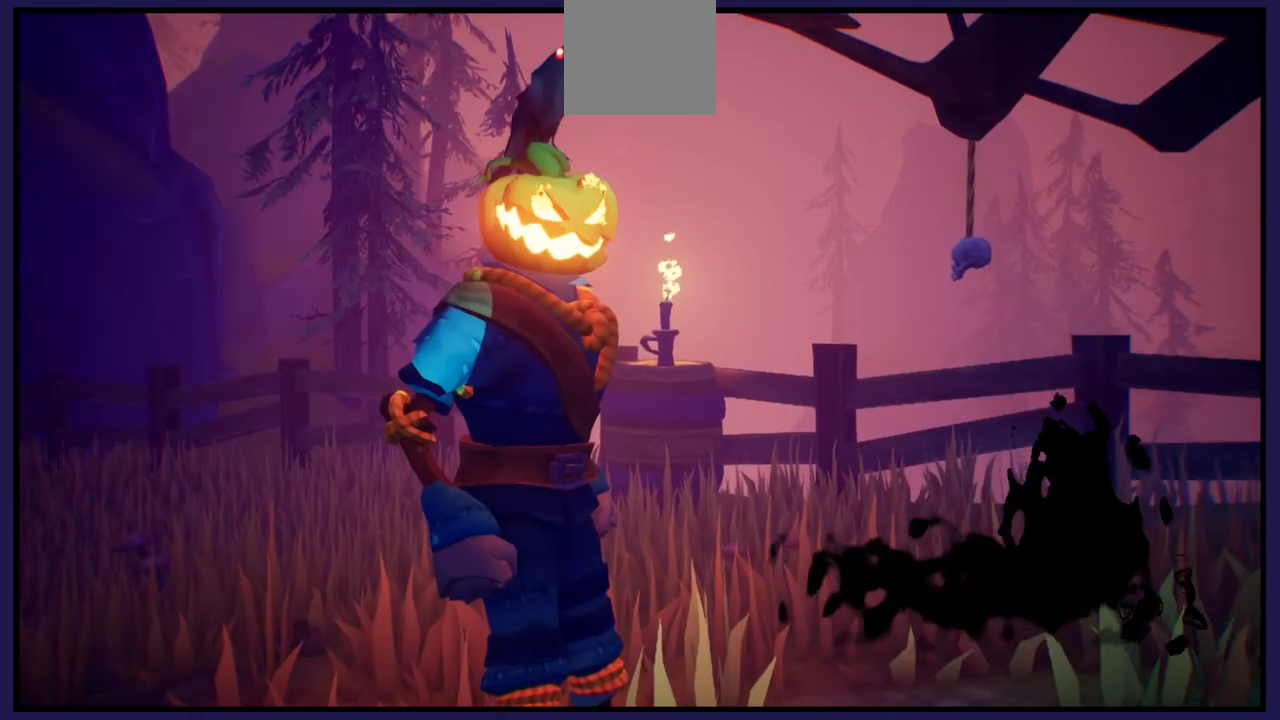
{"buttons": [], "left_stick": "center", "right_stick": "center", "events": []}
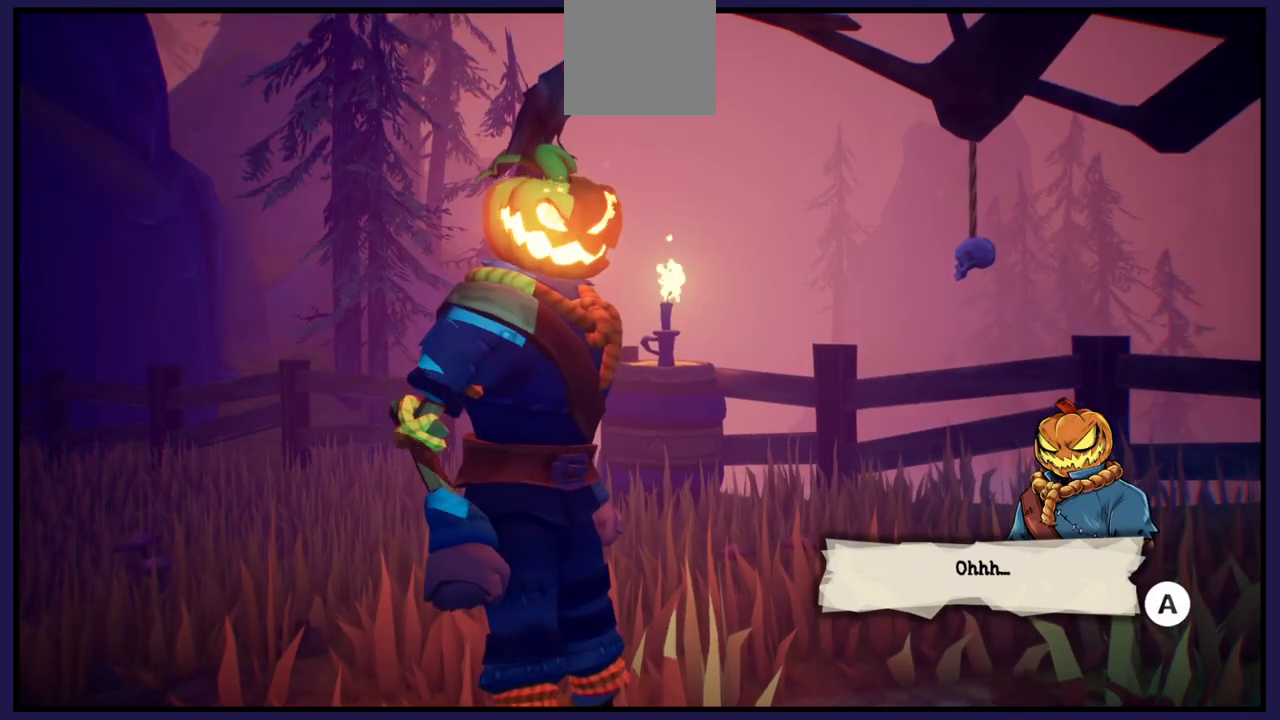
{"buttons": ["A"], "left_stick": "center", "right_stick": "center", "events": [[383, "A", "down"]]}
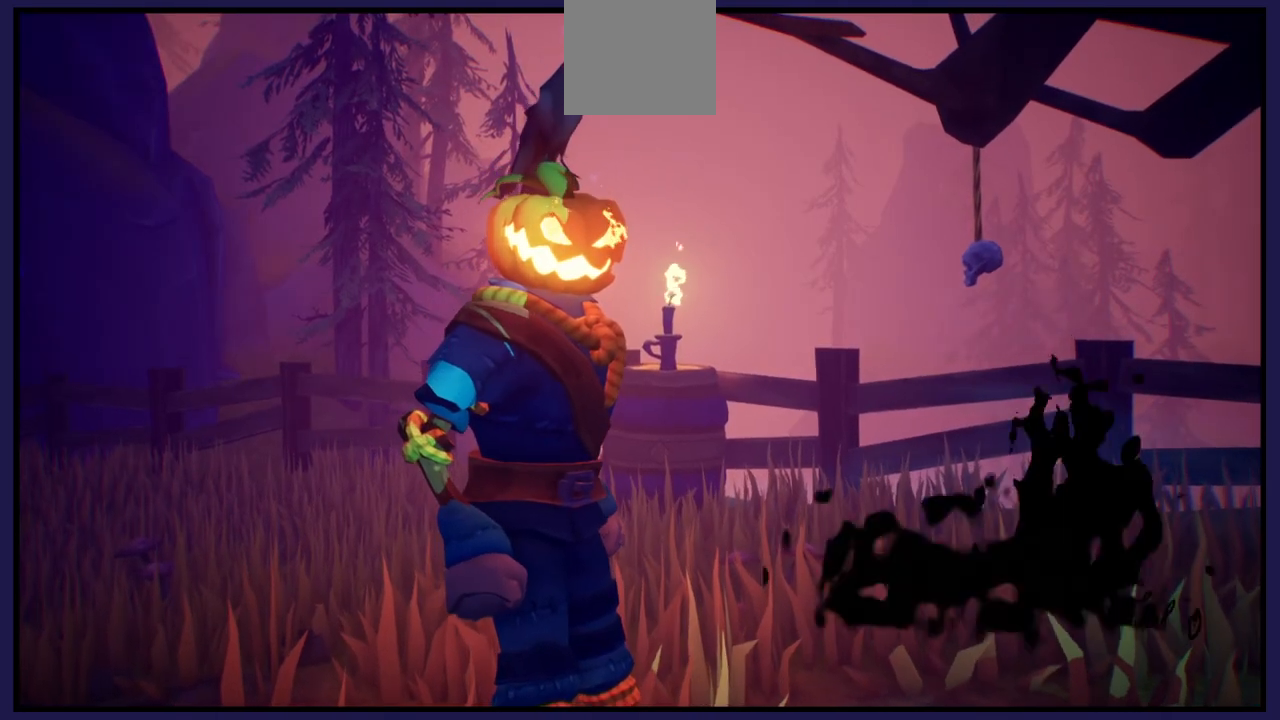
{"buttons": [], "left_stick": "center", "right_stick": "center", "events": [[50, "A", "up"]]}
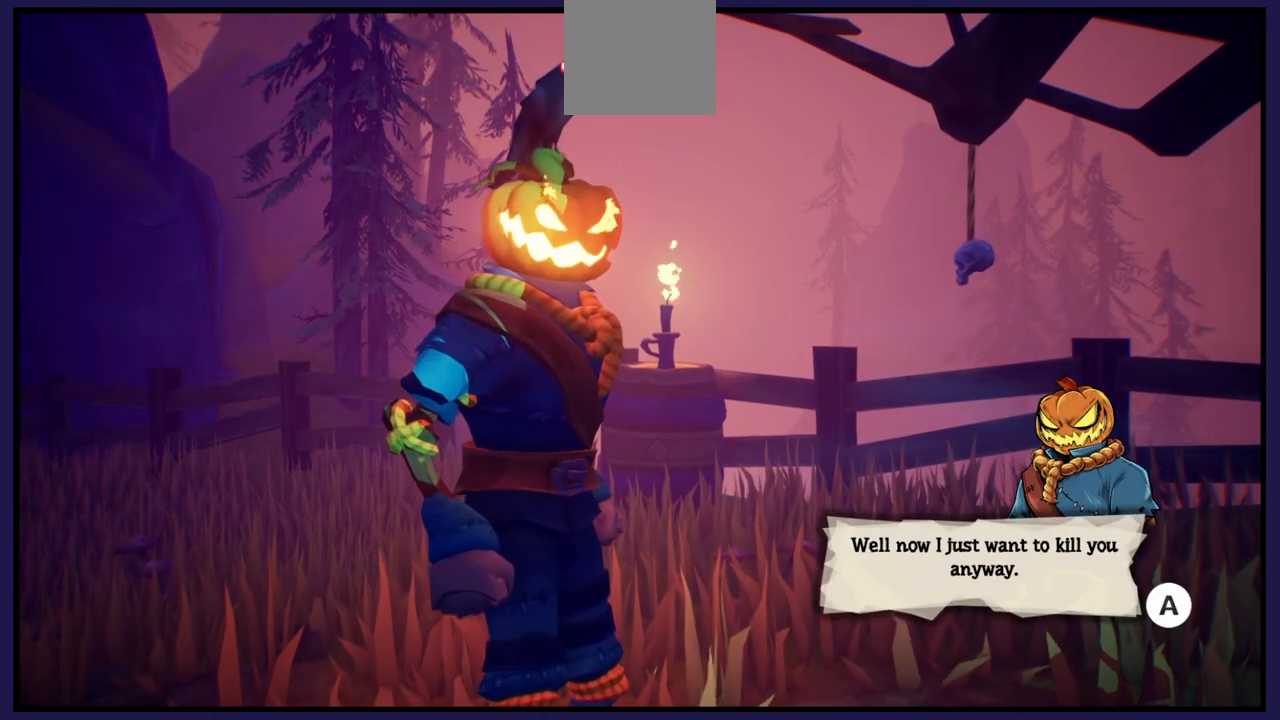
{"buttons": [], "left_stick": "center", "right_stick": "center", "events": []}
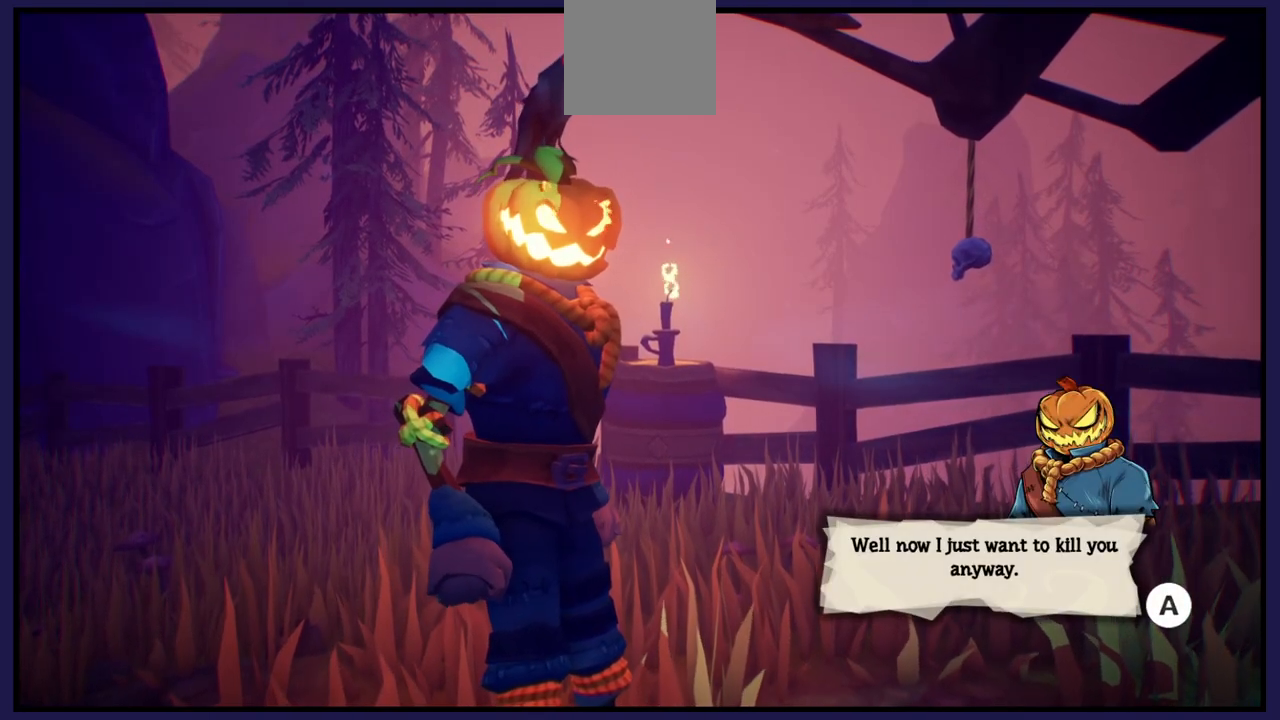
{"buttons": [], "left_stick": "center", "right_stick": "center", "events": []}
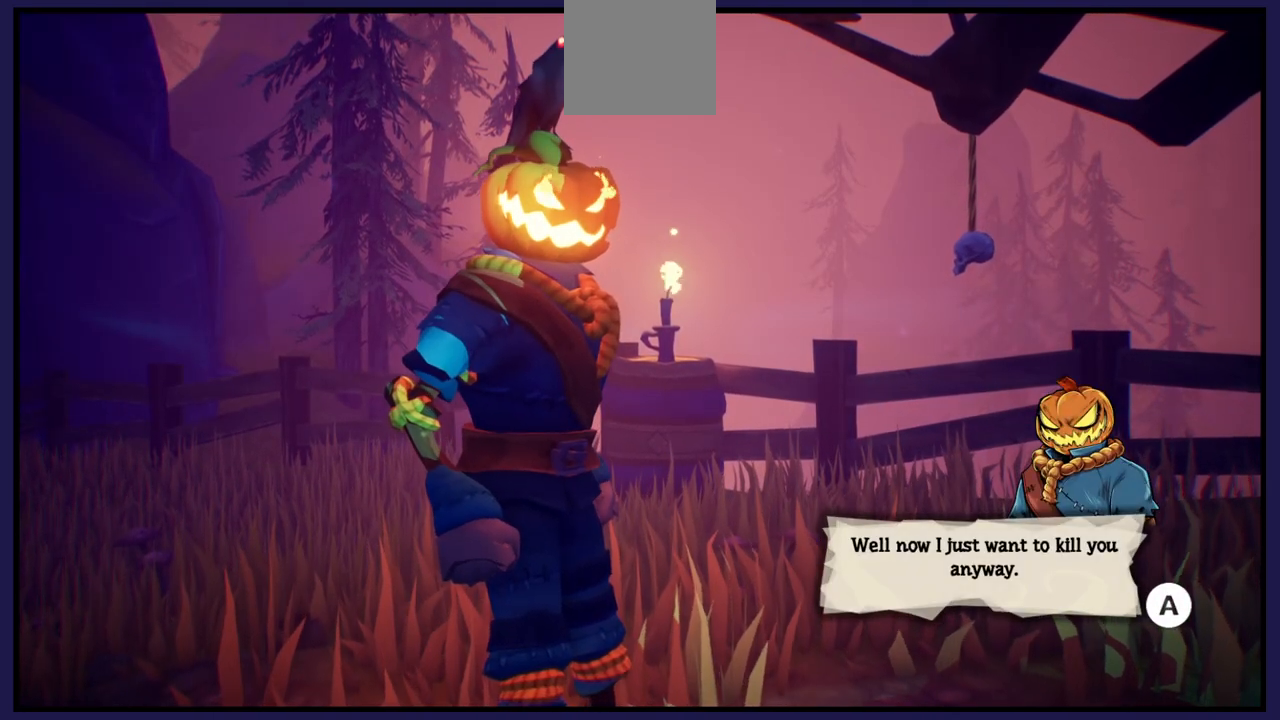
{"buttons": [], "left_stick": "center", "right_stick": "center", "events": []}
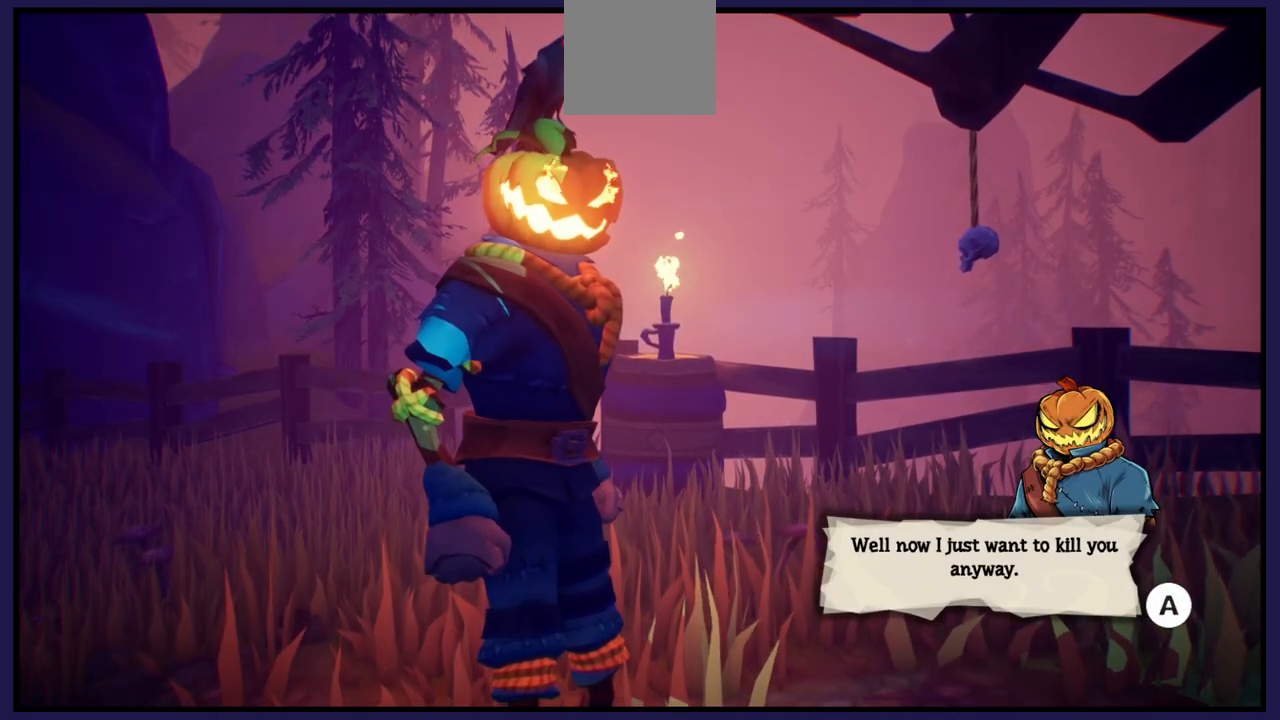
{"buttons": [], "left_stick": "center", "right_stick": "center", "events": []}
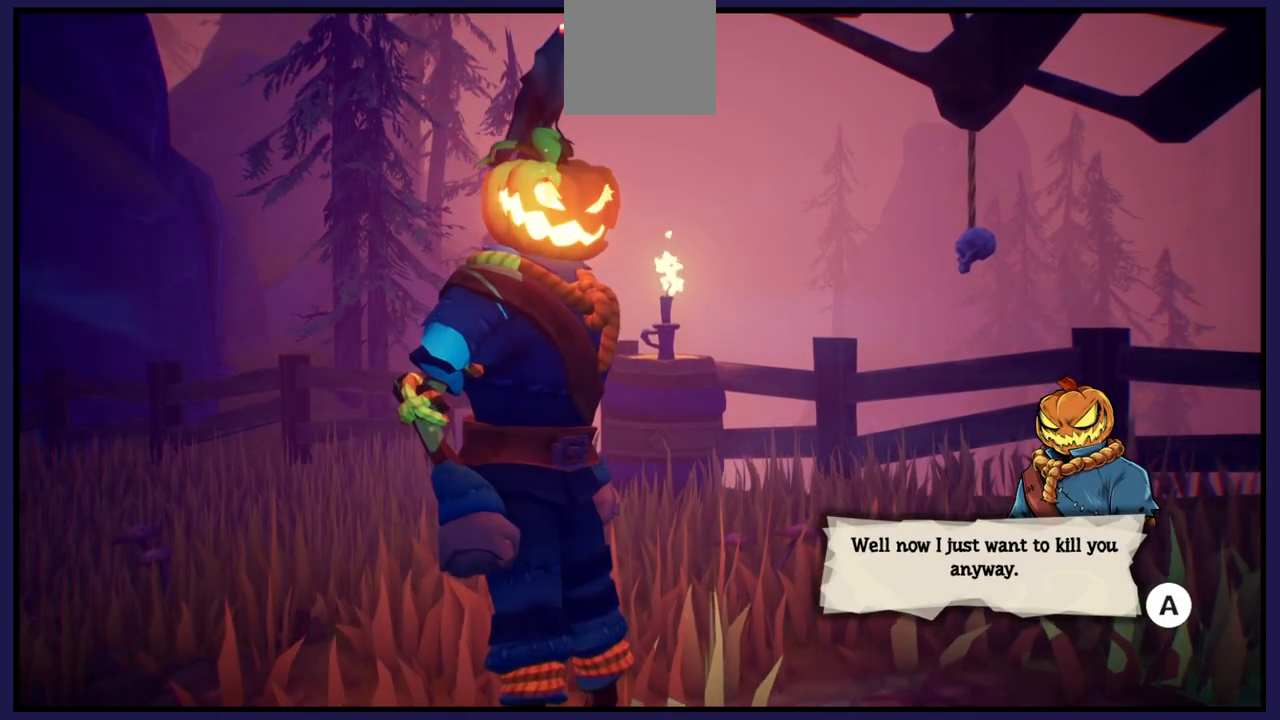
{"buttons": [], "left_stick": "center", "right_stick": "center", "events": []}
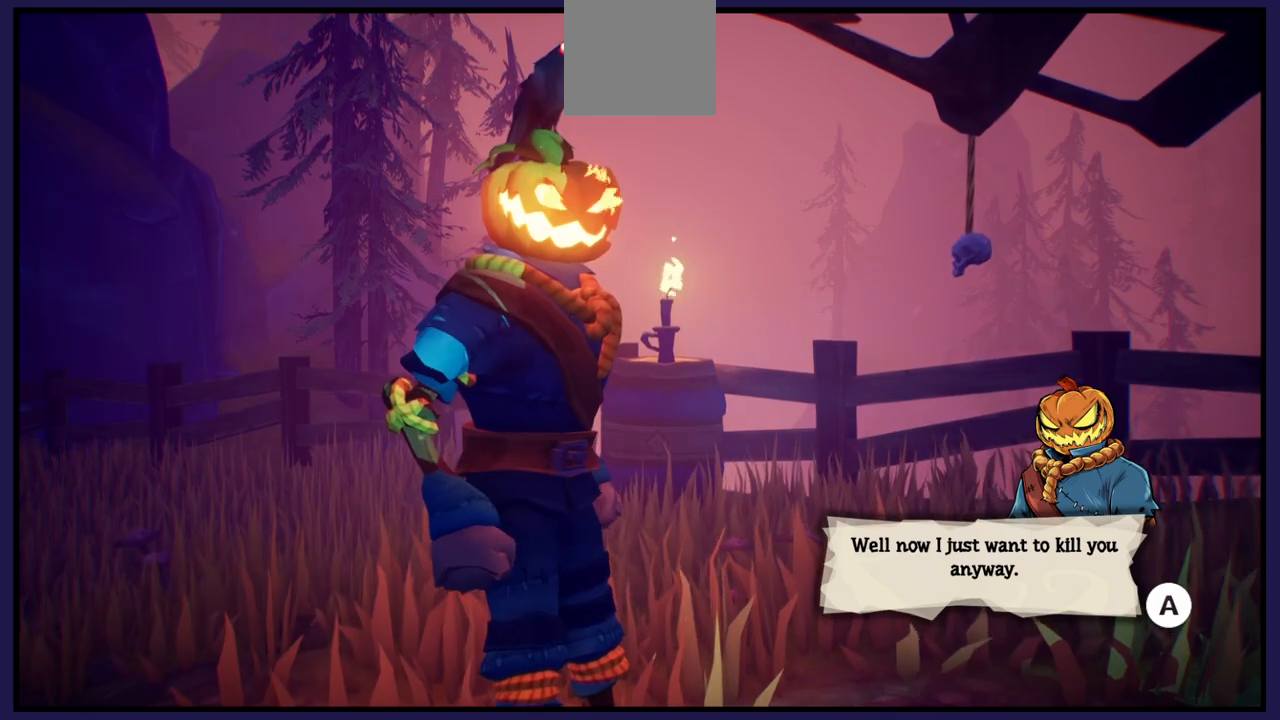
{"buttons": [], "left_stick": "center", "right_stick": "center", "events": [[300, "A", "down"], [450, "A", "up"]]}
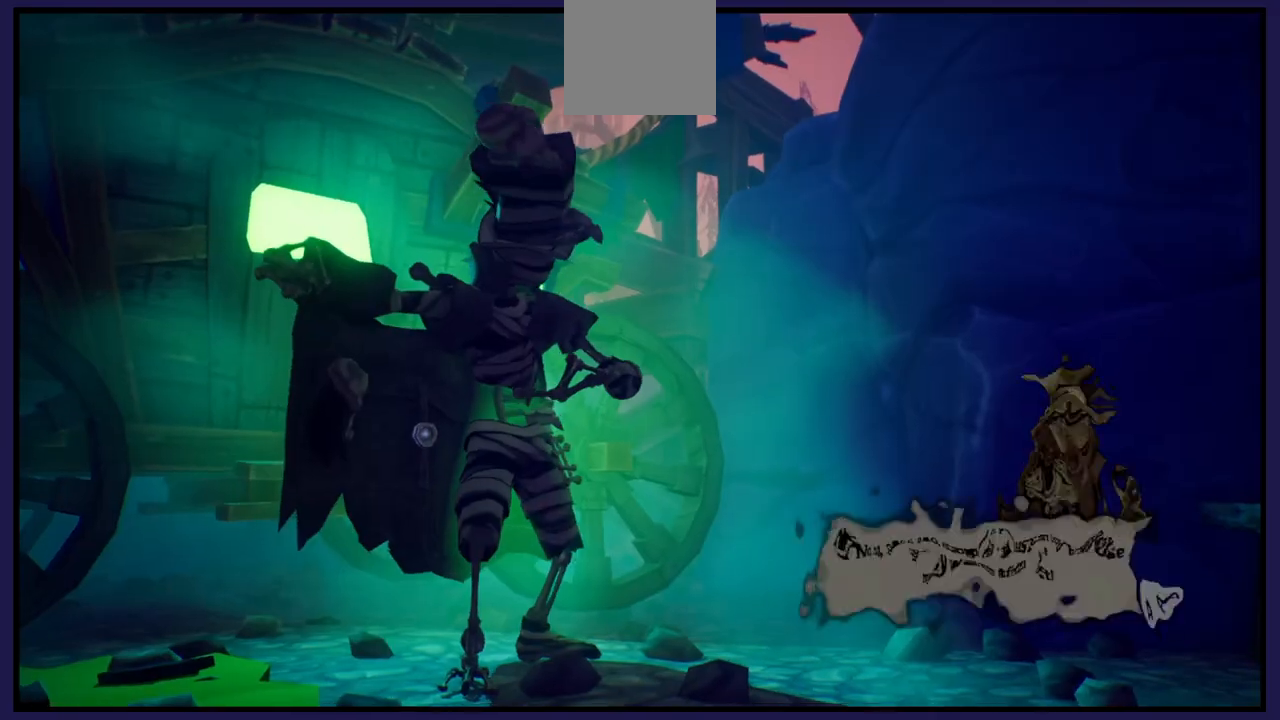
{"buttons": [], "left_stick": "center", "right_stick": "center", "events": []}
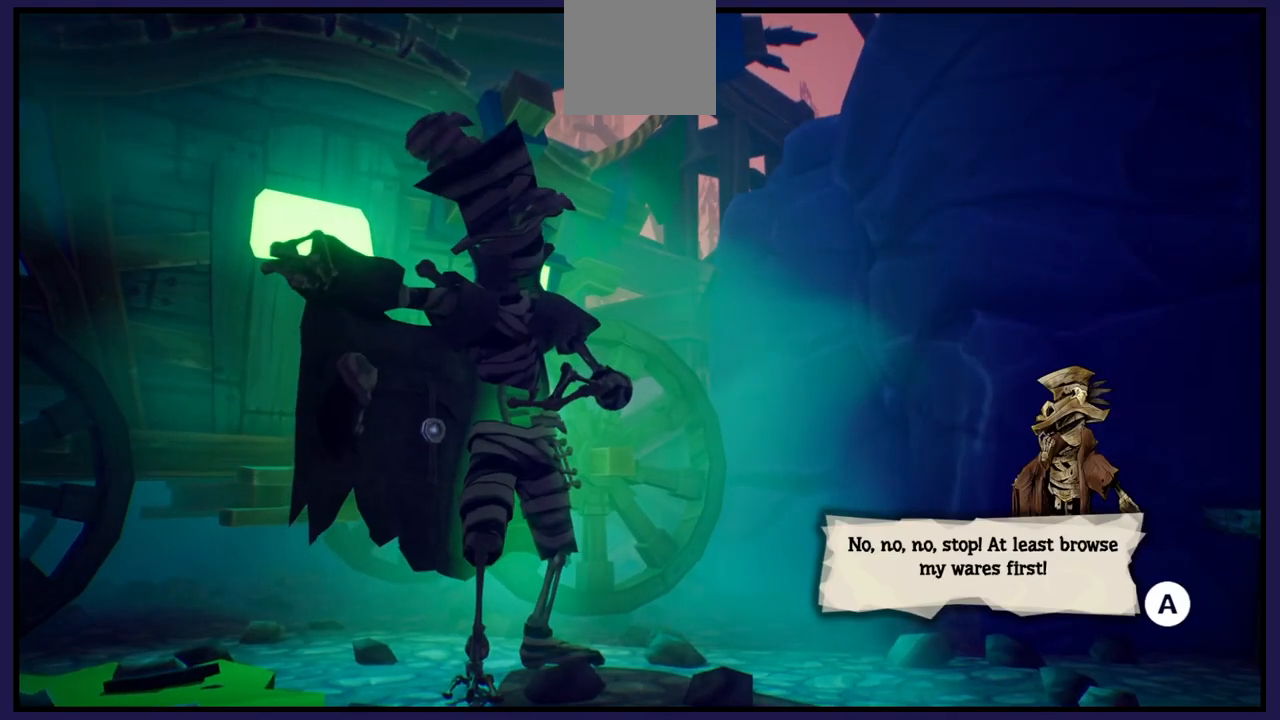
{"buttons": [], "left_stick": "center", "right_stick": "center", "events": []}
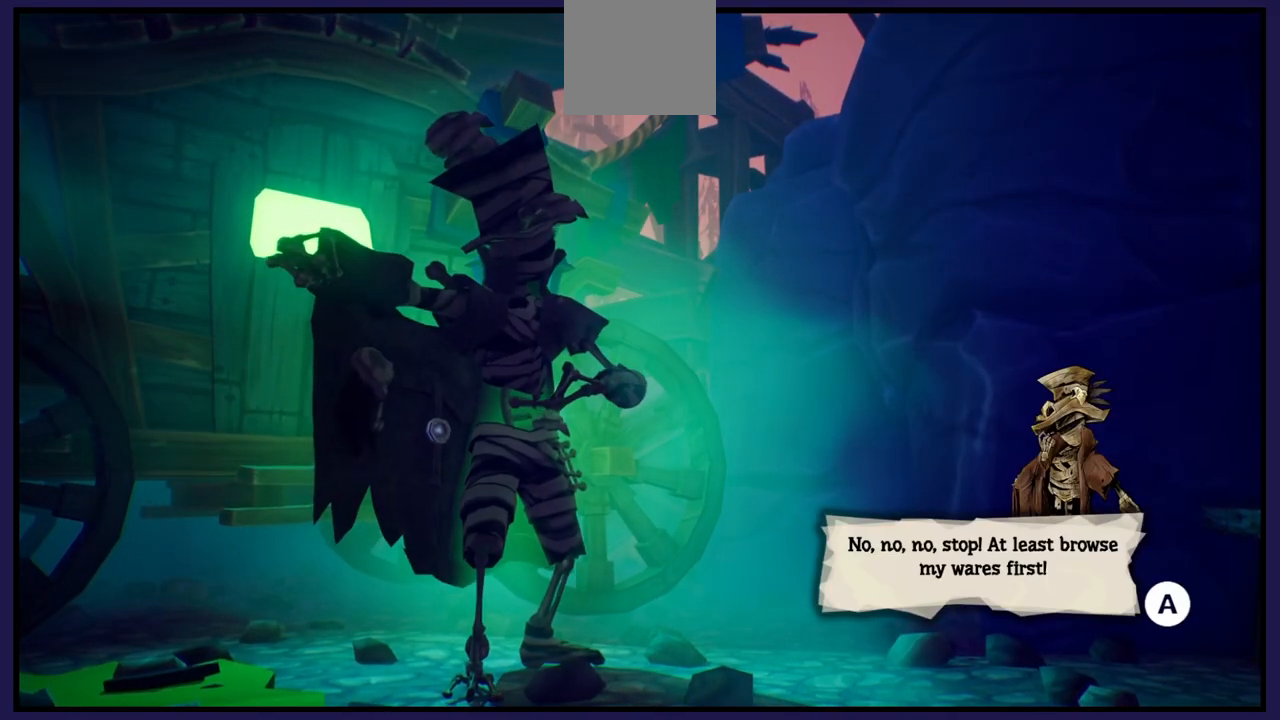
{"buttons": [], "left_stick": "center", "right_stick": "center", "events": []}
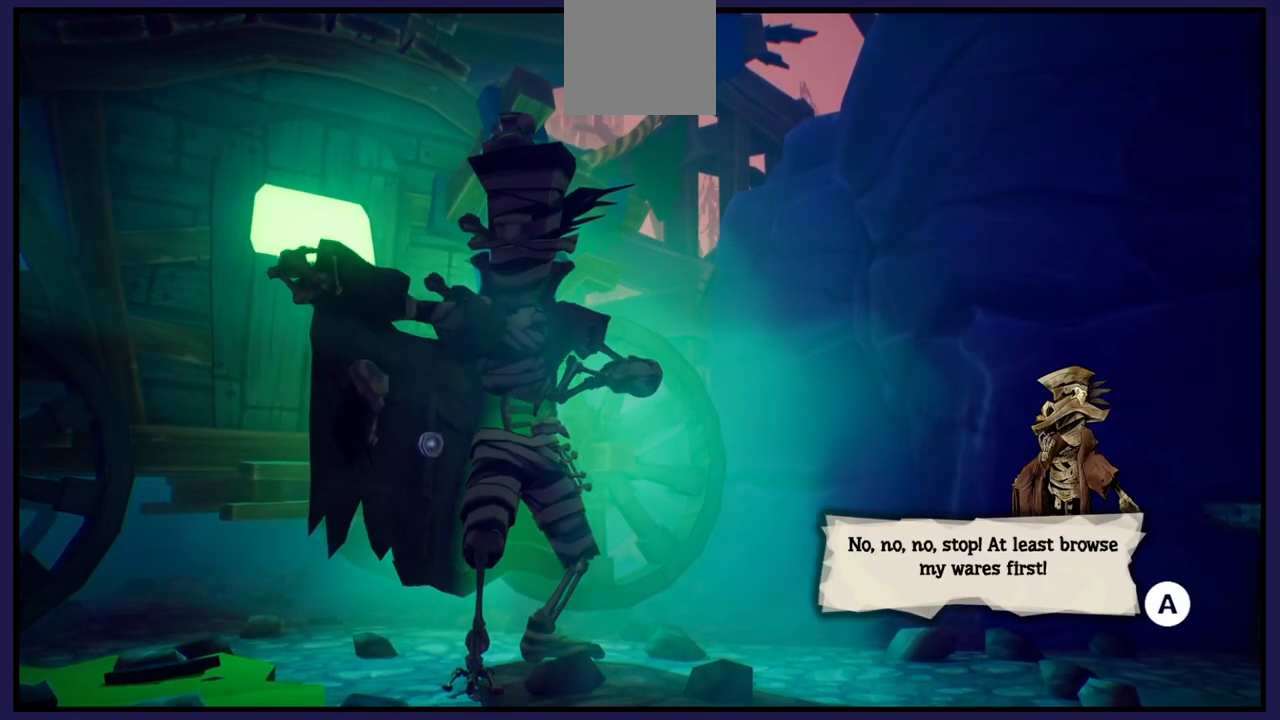
{"buttons": [], "left_stick": "center", "right_stick": "center", "events": []}
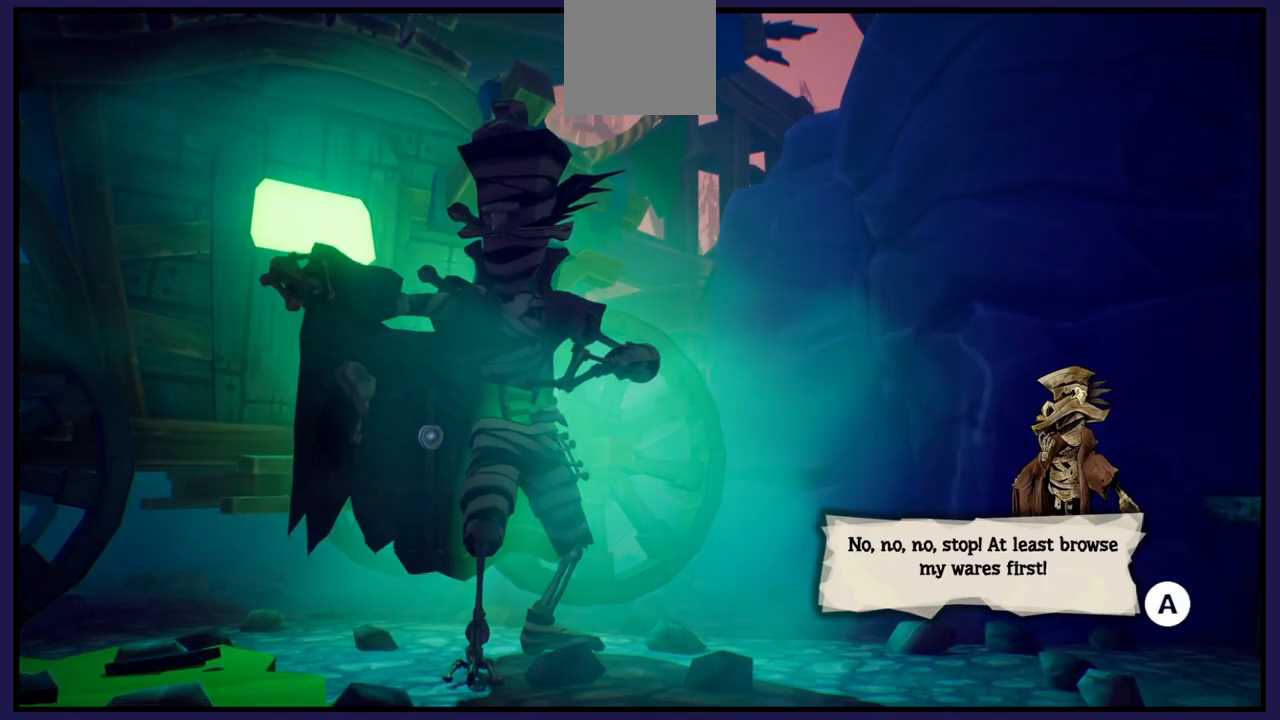
{"buttons": [], "left_stick": "center", "right_stick": "center", "events": []}
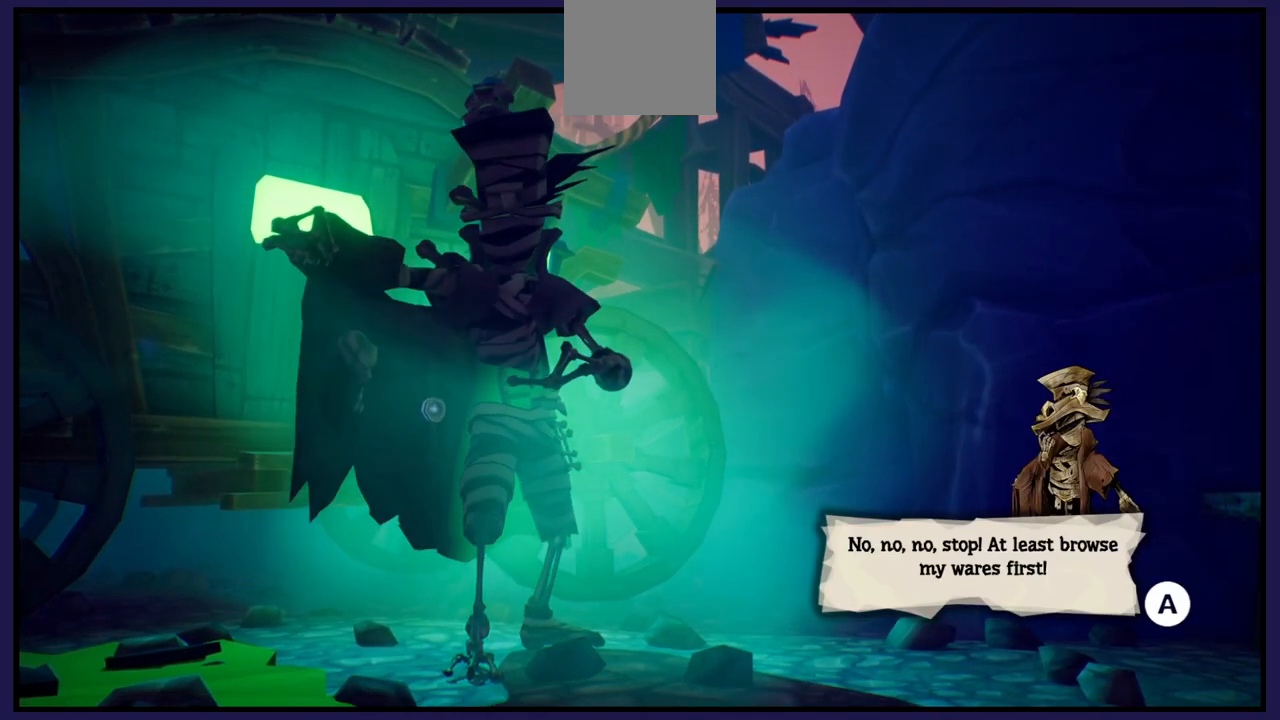
{"buttons": [], "left_stick": "center", "right_stick": "center", "events": []}
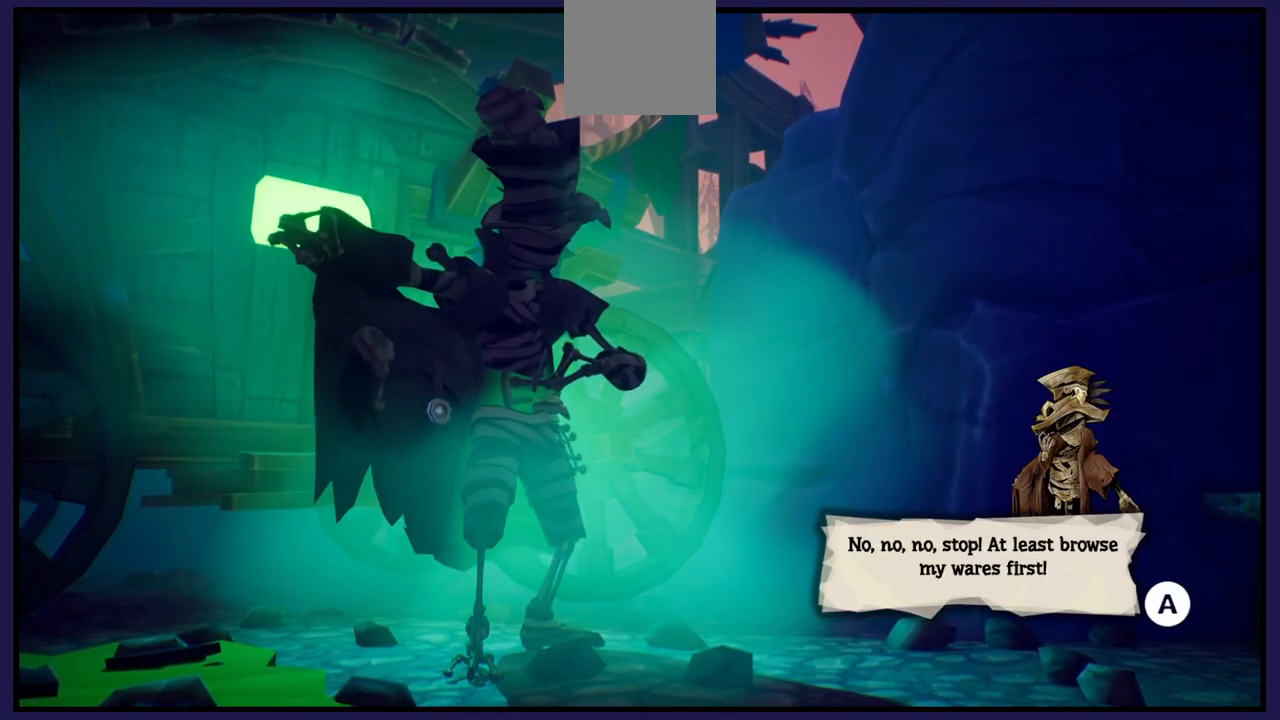
{"buttons": [], "left_stick": "center", "right_stick": "center", "events": []}
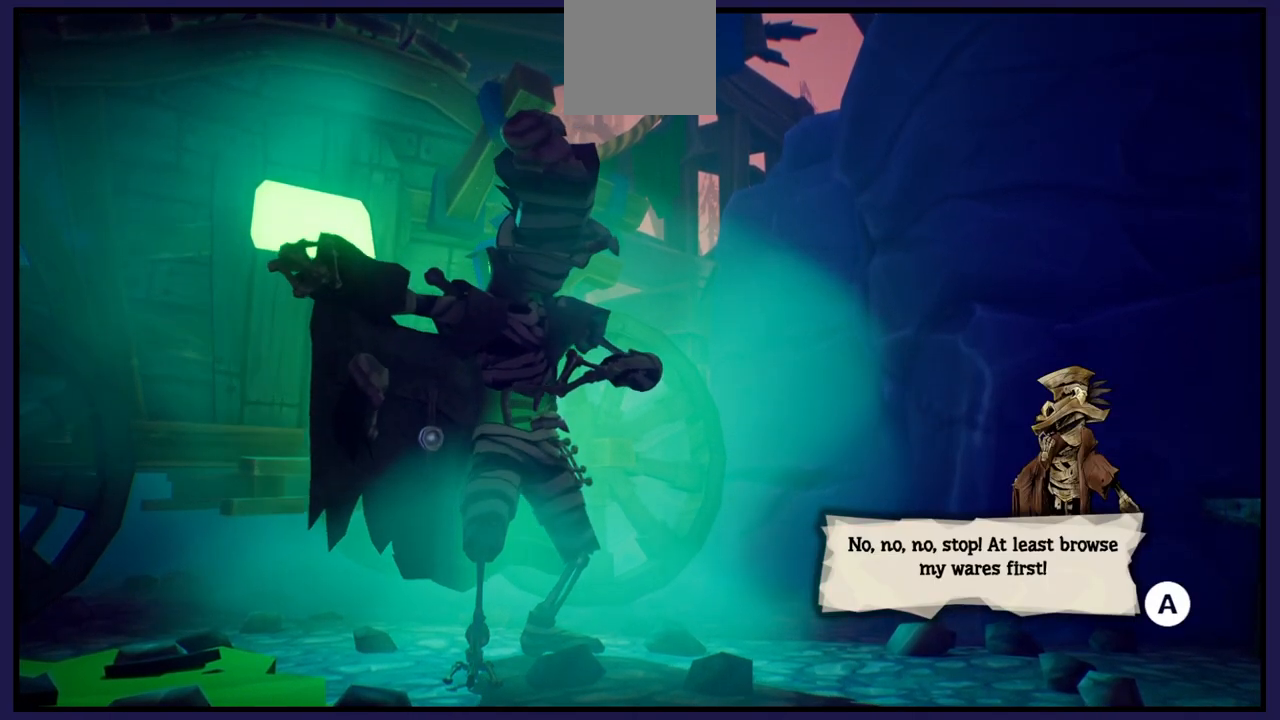
{"buttons": [], "left_stick": "center", "right_stick": "center", "events": []}
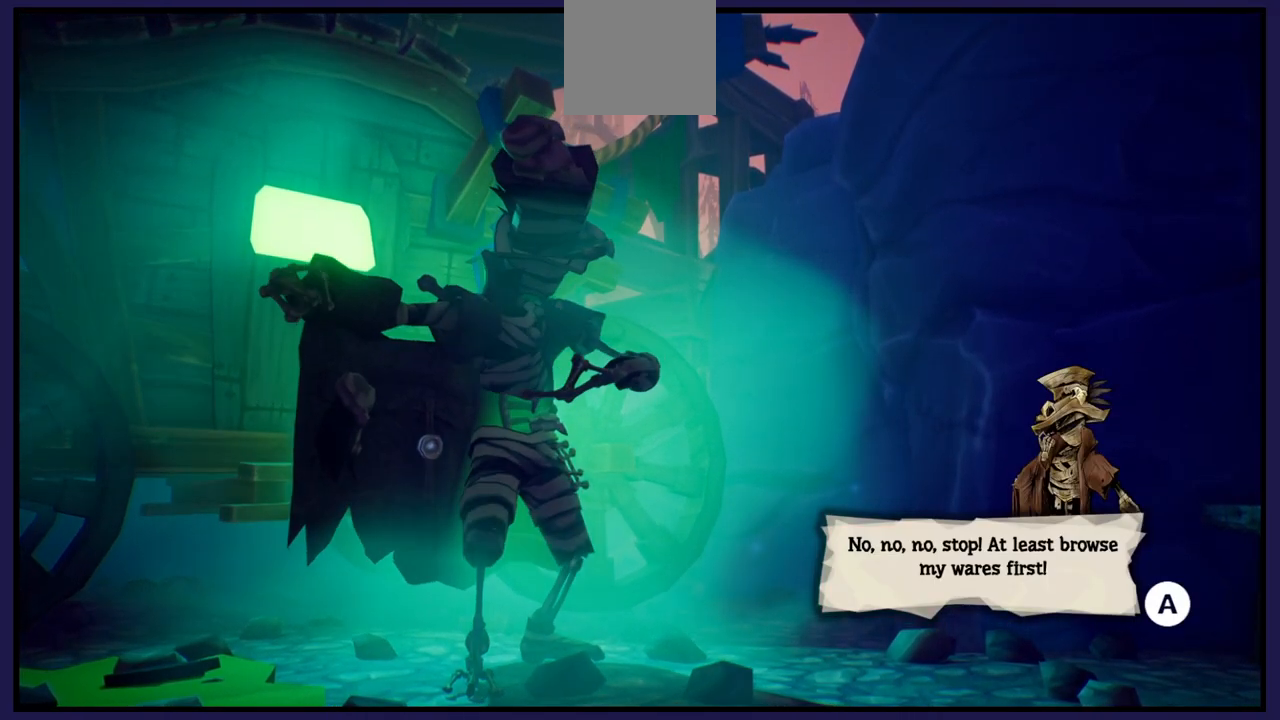
{"buttons": [], "left_stick": "center", "right_stick": "center", "events": []}
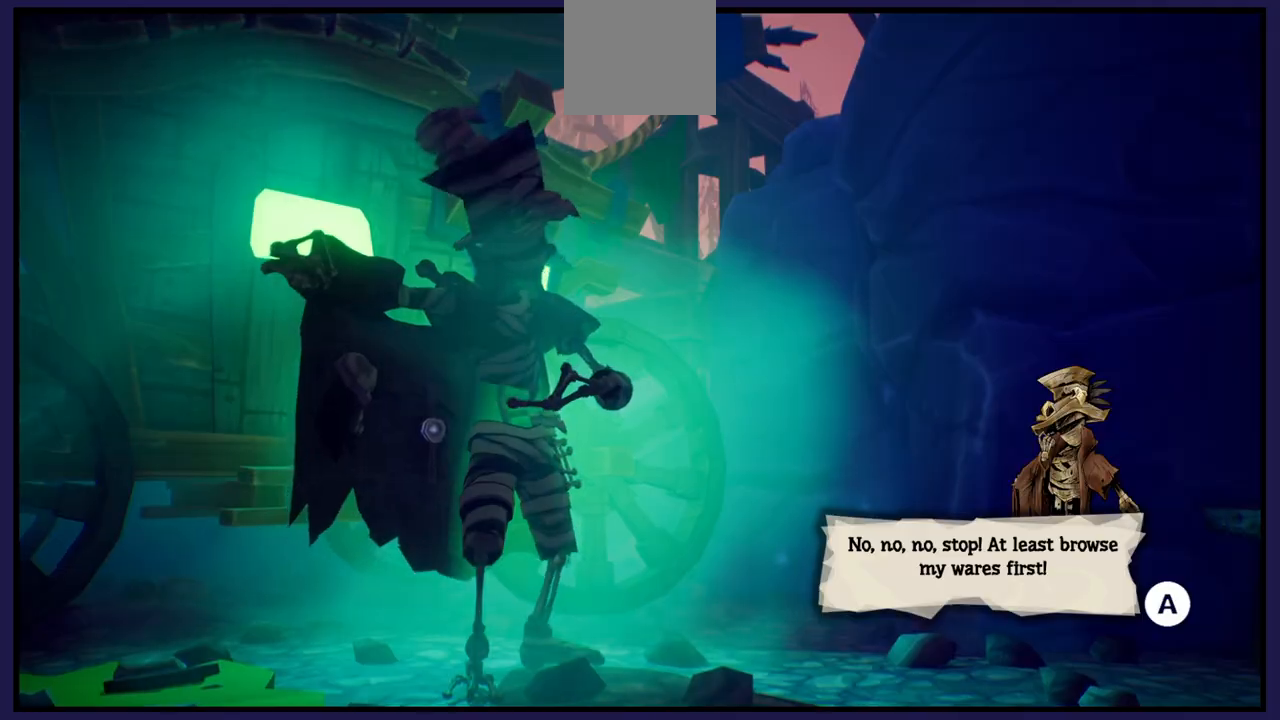
{"buttons": [], "left_stick": "center", "right_stick": "center", "events": [[17, "A", "down"], [167, "A", "up"]]}
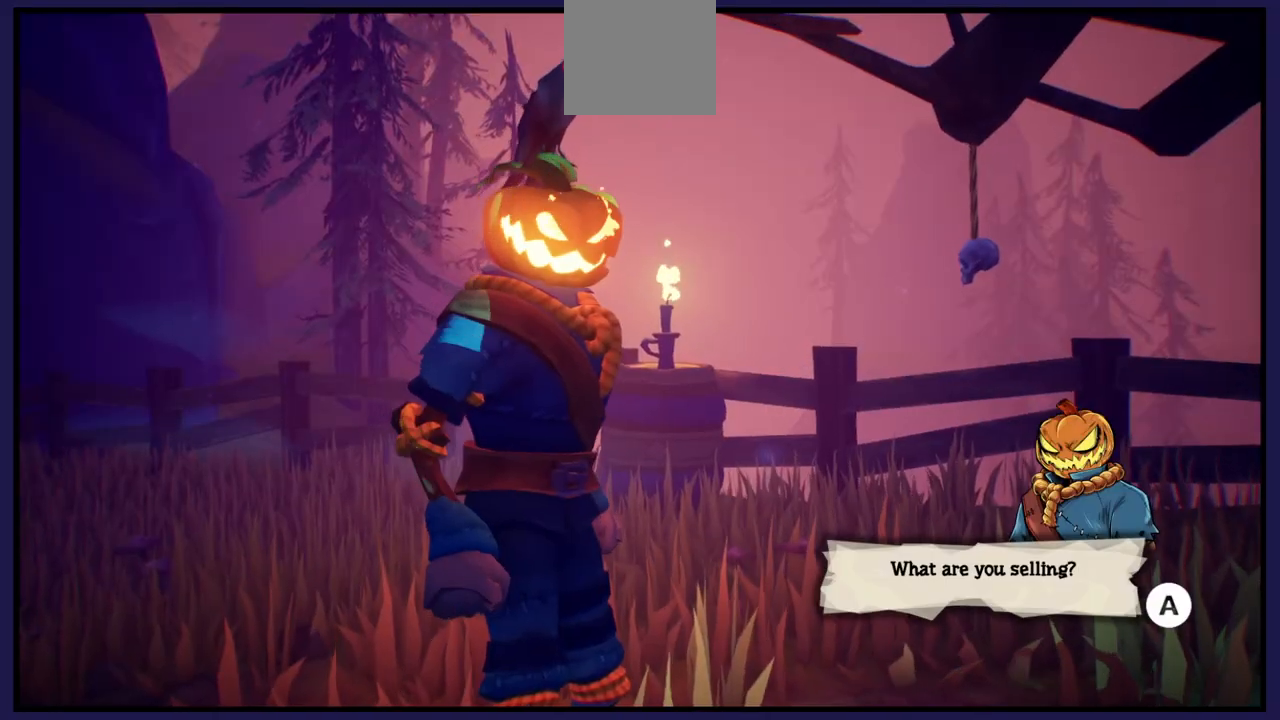
{"buttons": [], "left_stick": "center", "right_stick": "center", "events": []}
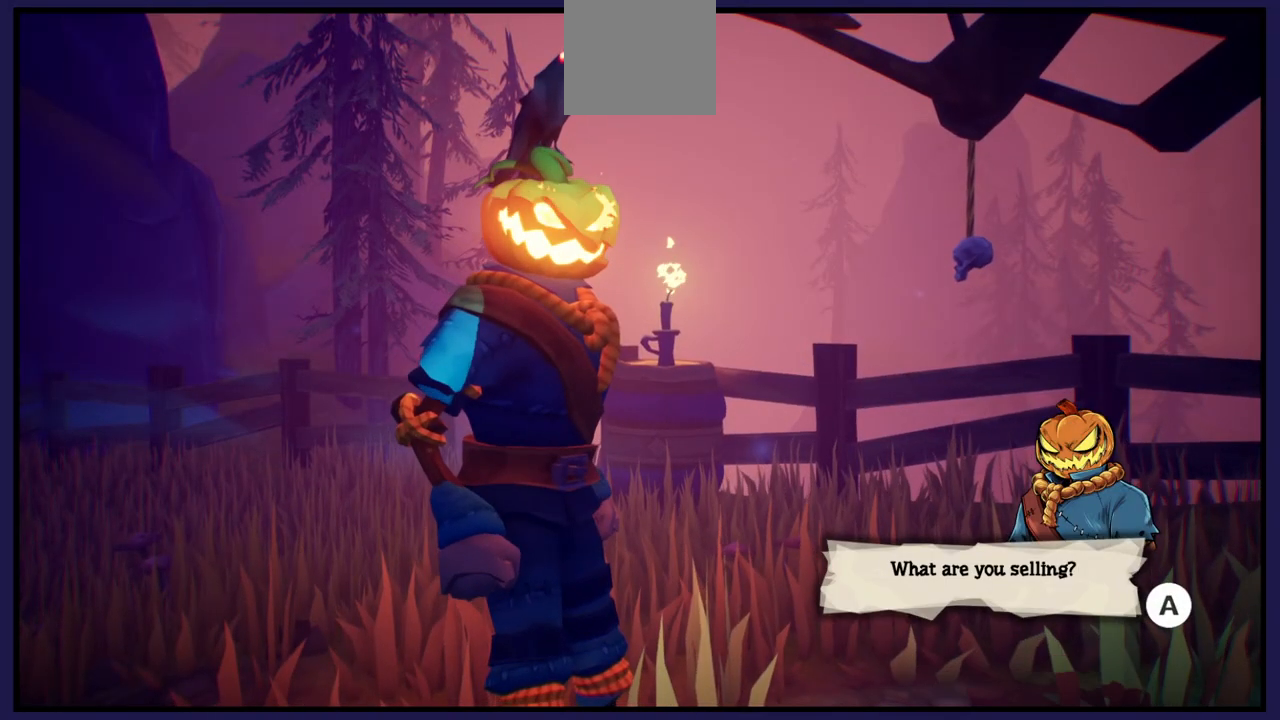
{"buttons": [], "left_stick": "center", "right_stick": "center", "events": []}
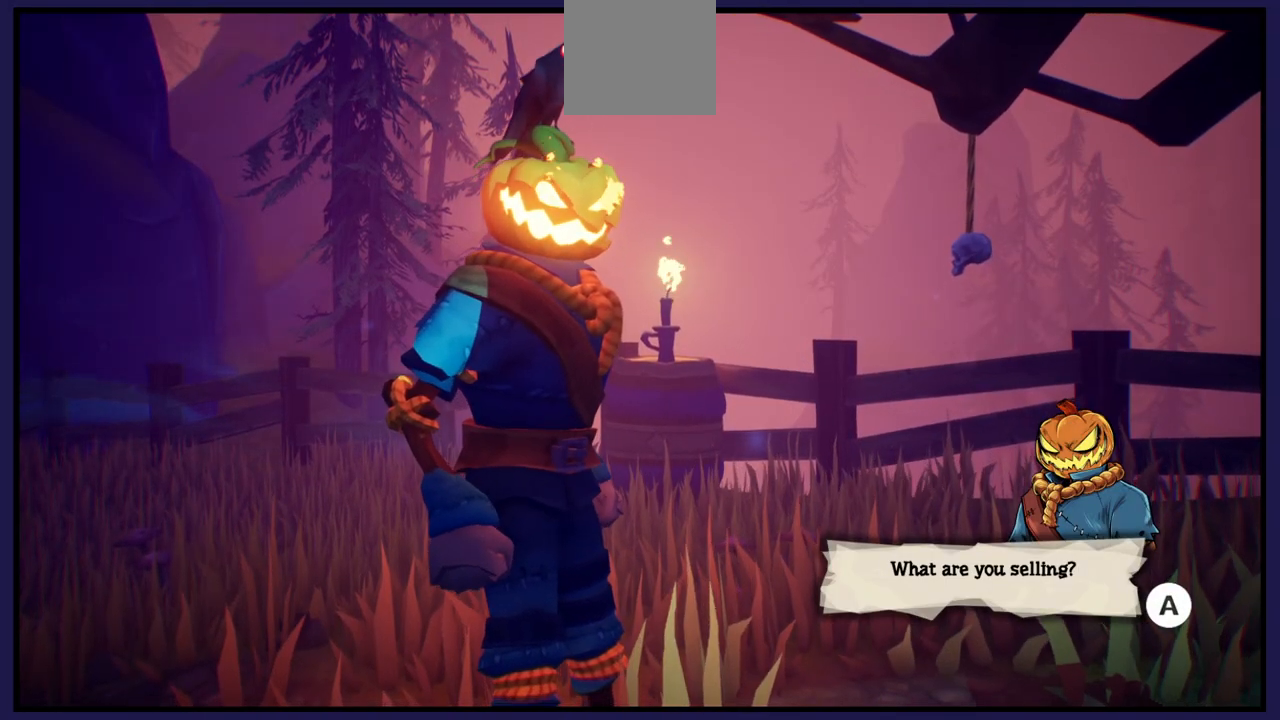
{"buttons": [], "left_stick": "center", "right_stick": "center", "events": [[350, "A", "down"], [483, "A", "up"]]}